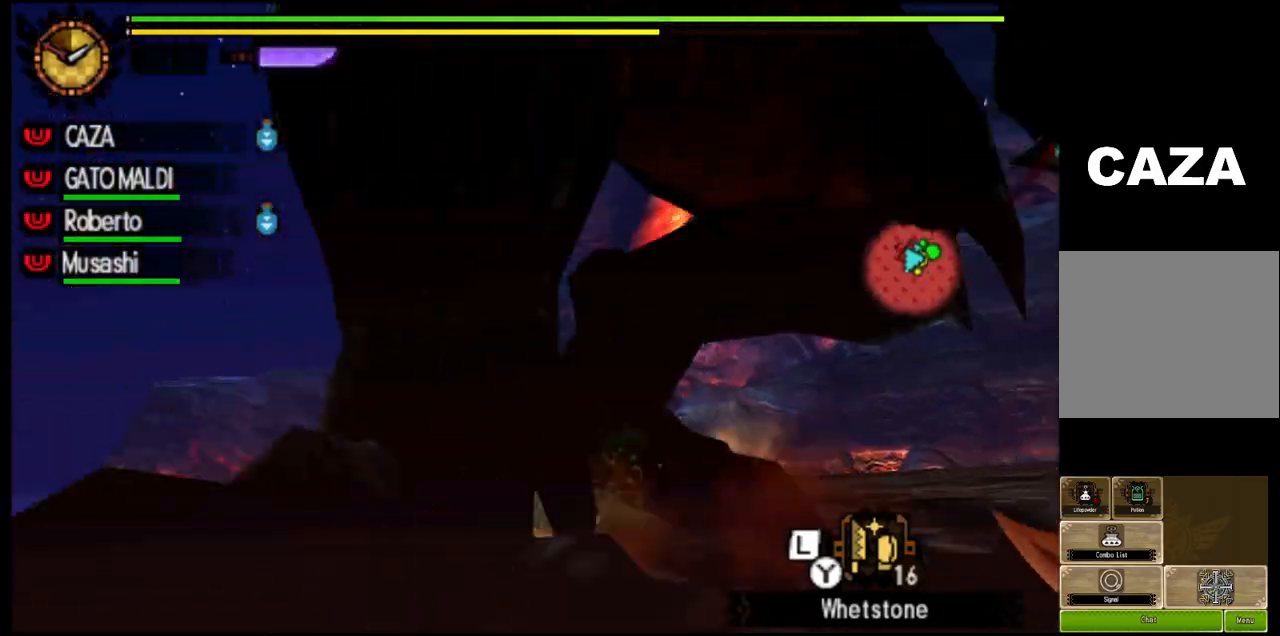
Gameplay with a controller (PlayStation layout); each line is a JSON object with the inputs held at the frame after it. "events" lists button and stick changes between this image and that frame as [ms after this image, input, new state], when the widget could be followed in between.
{"buttons": [], "left_stick": "left", "right_stick": "center", "events": [[150, "left_stick", "left"], [150, "right_stick", "center"], [183, "SQUARE", "down"], [283, "SQUARE", "up"], [317, "L1", "down"], [383, "SQUARE", "down"], [450, "L1", "up"], [483, "SQUARE", "up"]]}
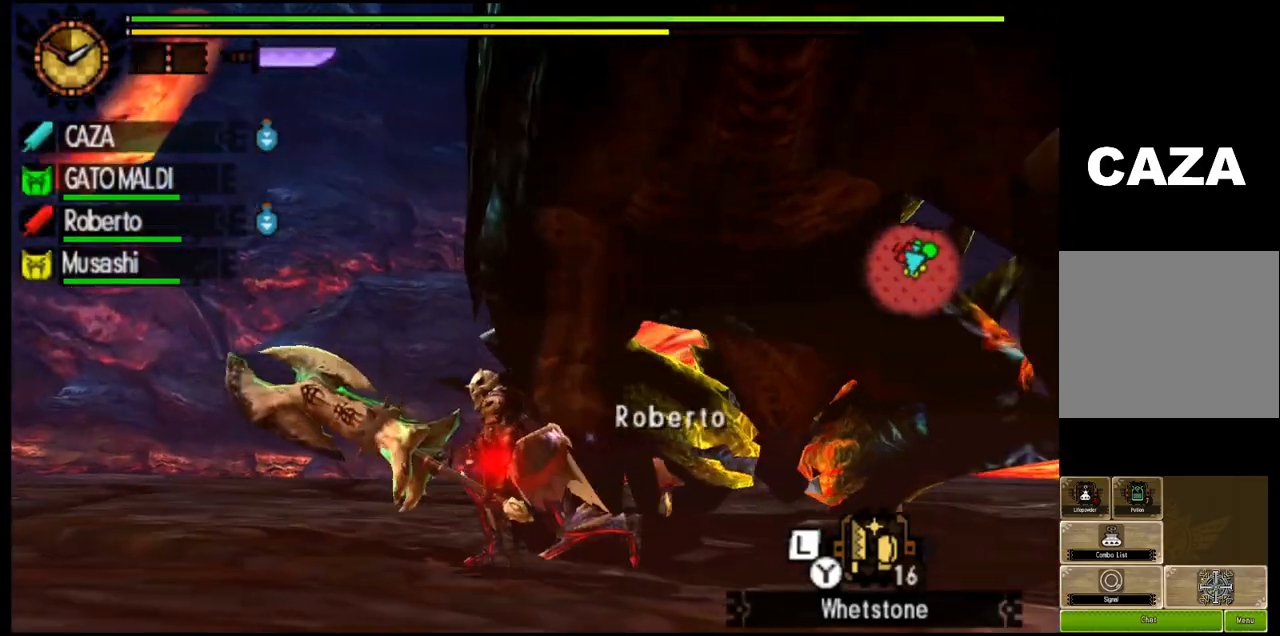
{"buttons": [], "left_stick": "center", "right_stick": "center", "events": [[50, "SQUARE", "down"], [50, "left_stick", "center"], [150, "SQUARE", "up"]]}
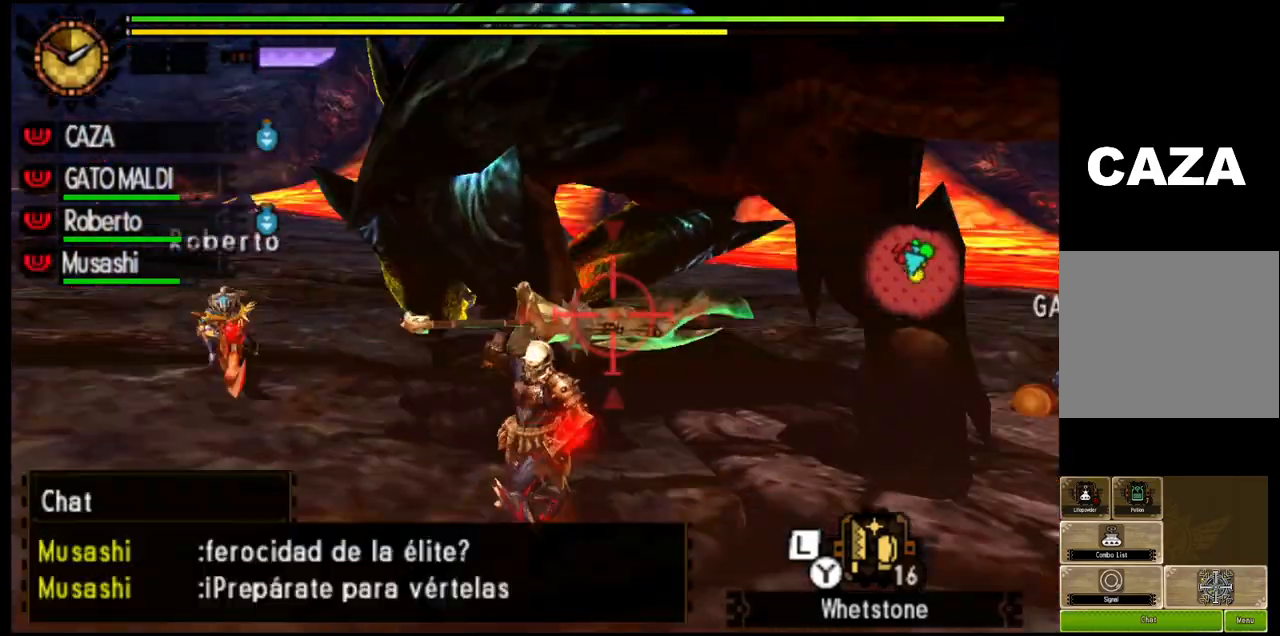
{"buttons": ["R1"], "left_stick": "down-left", "right_stick": "center", "events": [[200, "left_stick", "down-left"], [317, "R1", "down"]]}
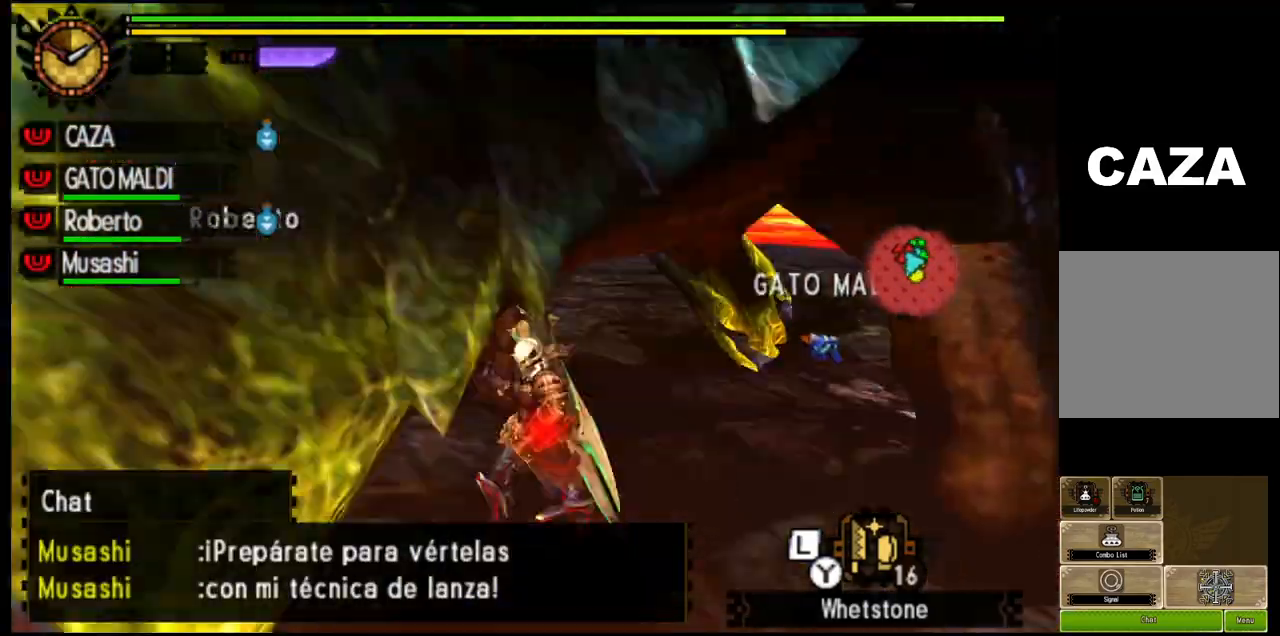
{"buttons": ["L1", "R1"], "left_stick": "down-left", "right_stick": "center", "events": [[83, "L1", "down"]]}
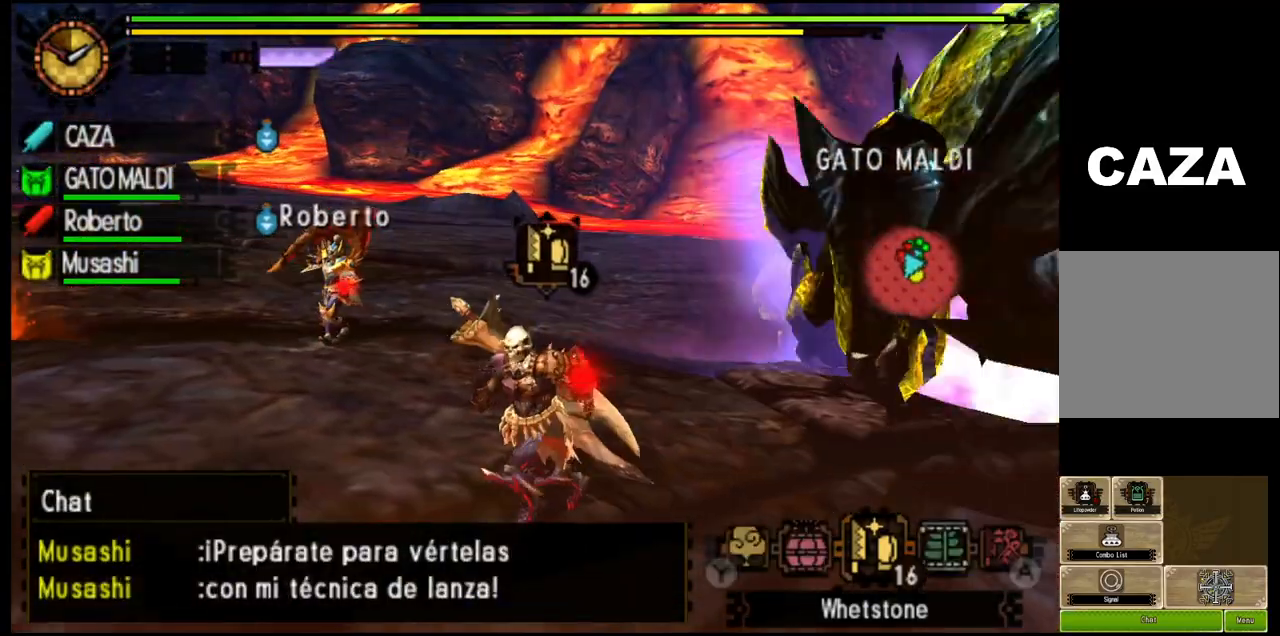
{"buttons": ["R1"], "left_stick": "down-left", "right_stick": "right", "events": [[17, "L1", "up"], [250, "right_stick", "right"]]}
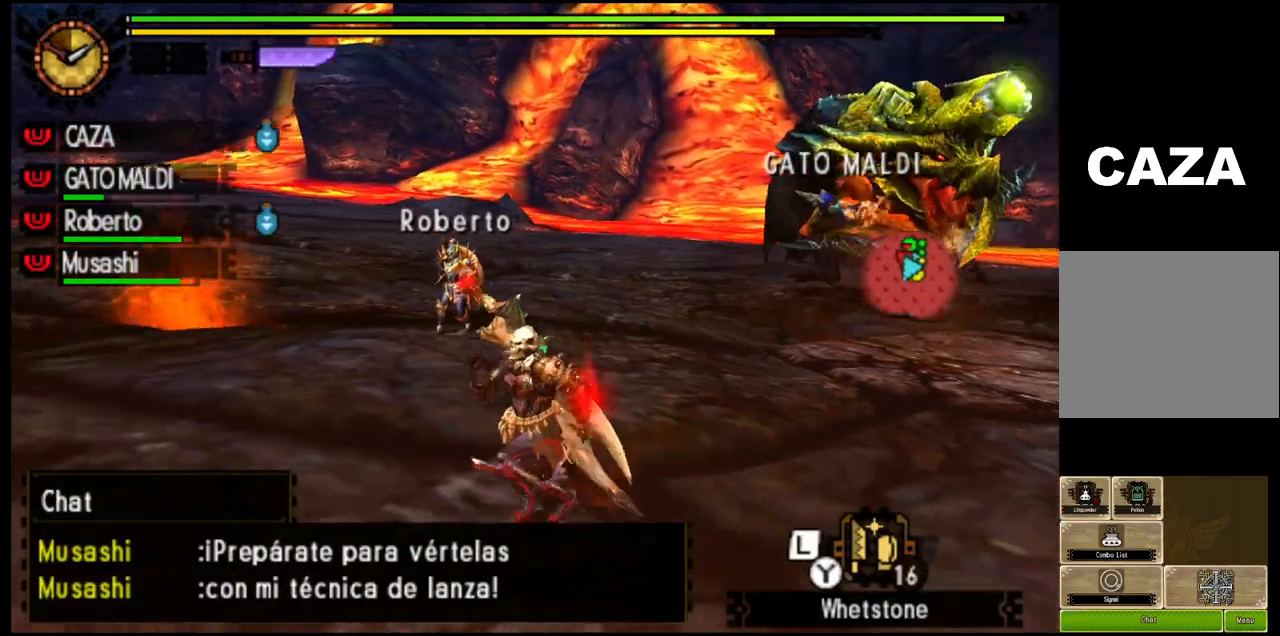
{"buttons": ["L1", "R1"], "left_stick": "down-left", "right_stick": "center", "events": [[150, "right_stick", "center"], [167, "L1", "down"]]}
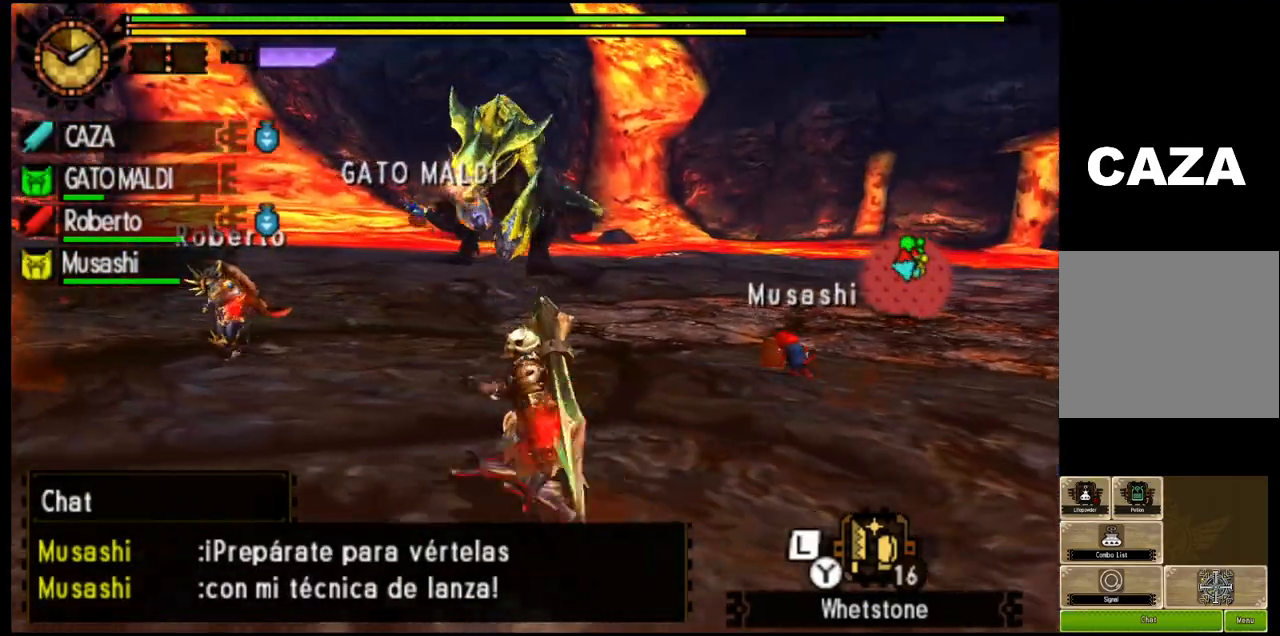
{"buttons": ["SQUARE", "L1", "R1"], "left_stick": "down-left", "right_stick": "center", "events": [[200, "SQUARE", "down"], [317, "SQUARE", "up"], [400, "SQUARE", "down"]]}
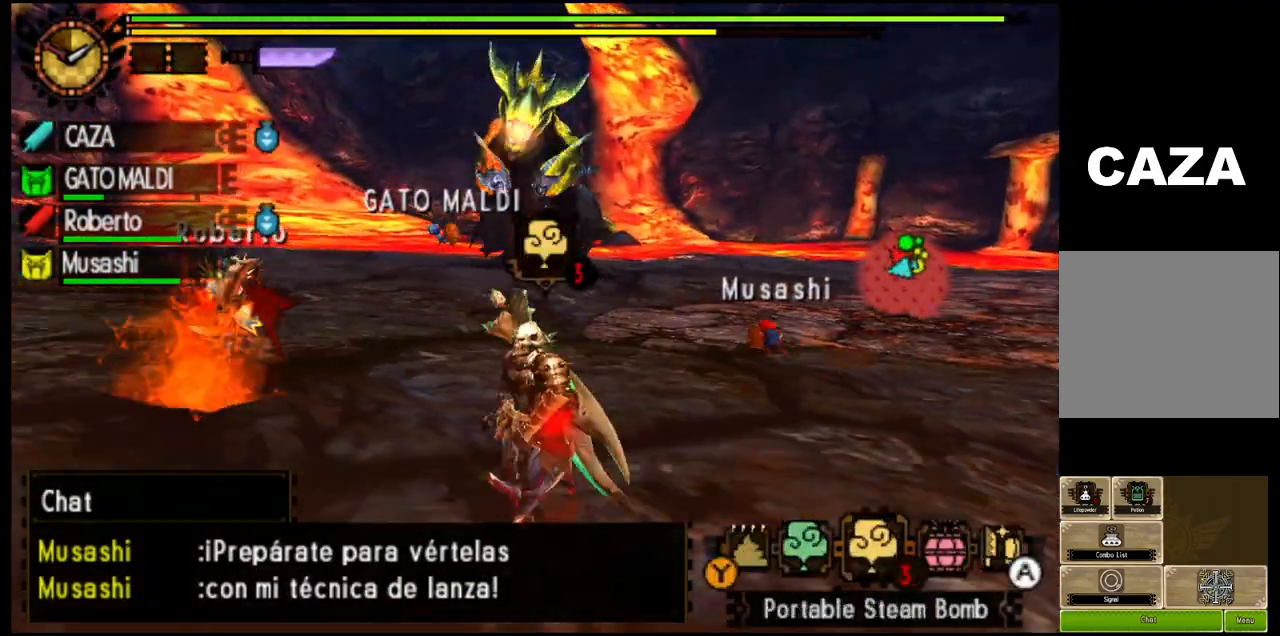
{"buttons": ["SQUARE", "L1", "R1"], "left_stick": "down-left", "right_stick": "center", "events": [[17, "SQUARE", "up"], [100, "SQUARE", "down"], [233, "SQUARE", "up"], [300, "SQUARE", "down"], [417, "SQUARE", "up"], [483, "SQUARE", "down"]]}
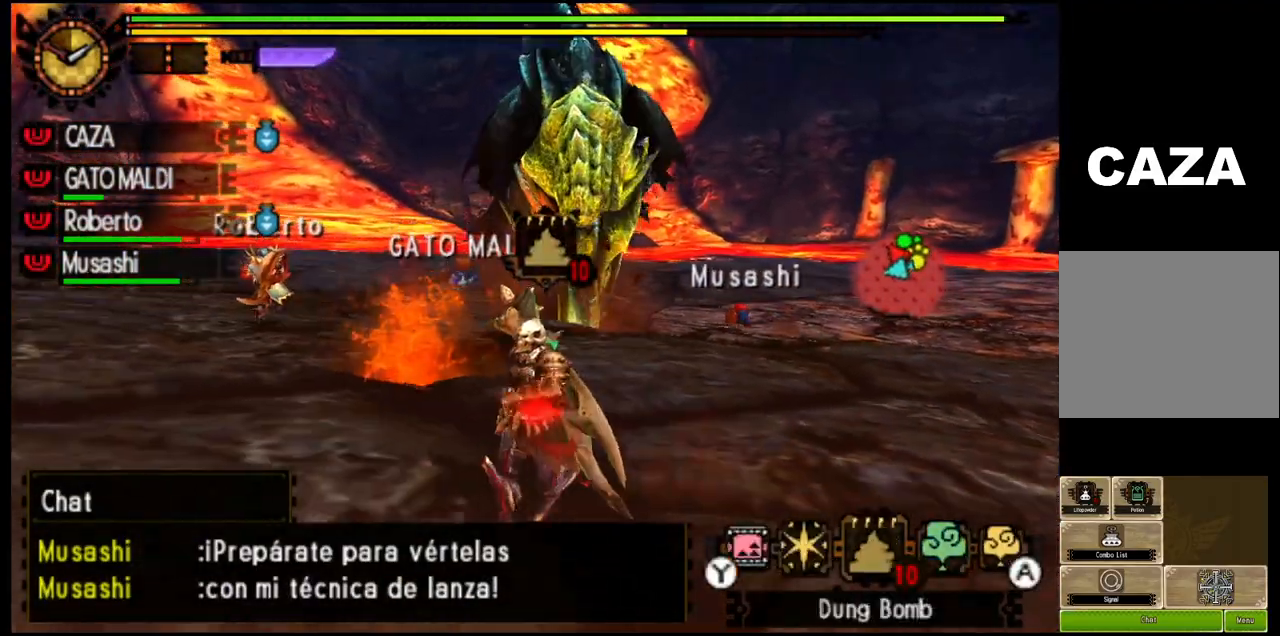
{"buttons": ["R1"], "left_stick": "down-left", "right_stick": "center", "events": [[117, "SQUARE", "up"], [383, "L1", "up"]]}
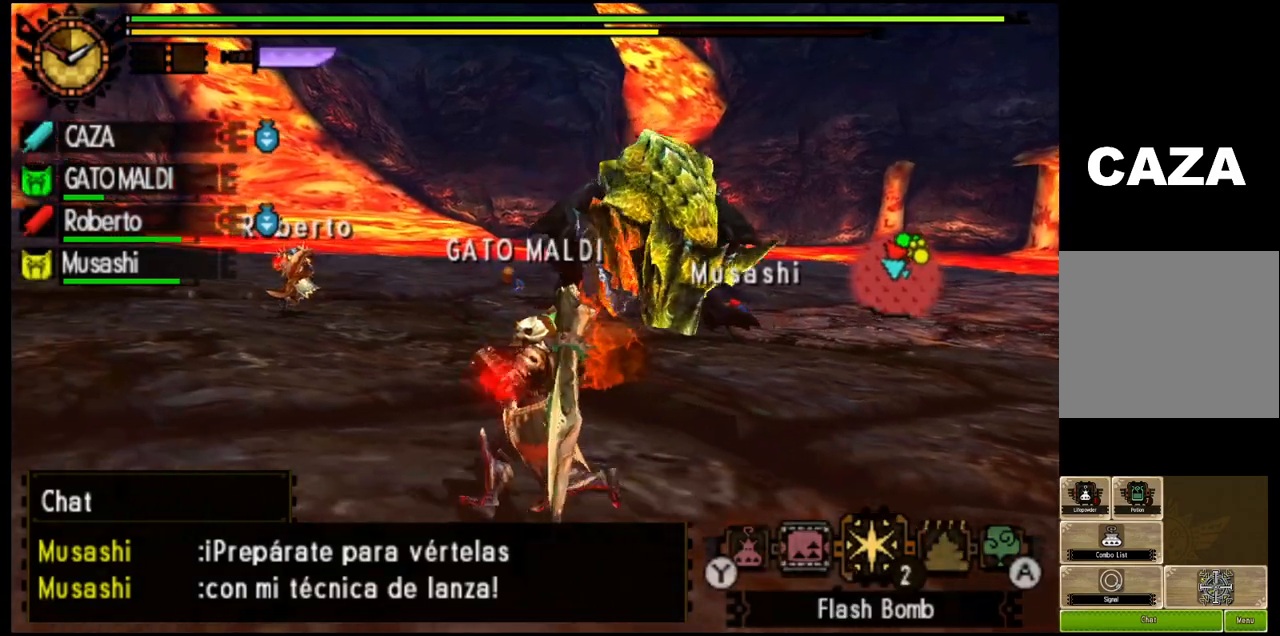
{"buttons": ["R1"], "left_stick": "left", "right_stick": "center", "events": [[33, "left_stick", "left"]]}
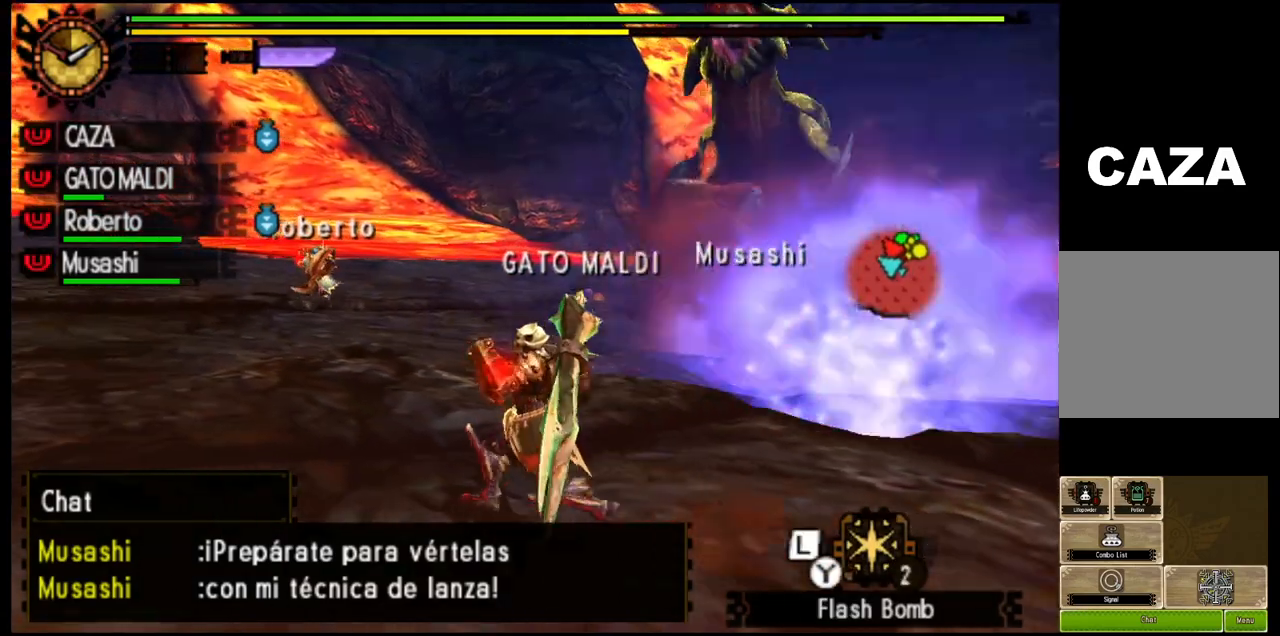
{"buttons": ["R1"], "left_stick": "up-right", "right_stick": "center", "events": [[33, "left_stick", "up-left"], [133, "left_stick", "up"], [217, "SQUARE", "down"], [317, "left_stick", "up-right"], [333, "SQUARE", "up"], [383, "SQUARE", "down"], [500, "SQUARE", "up"]]}
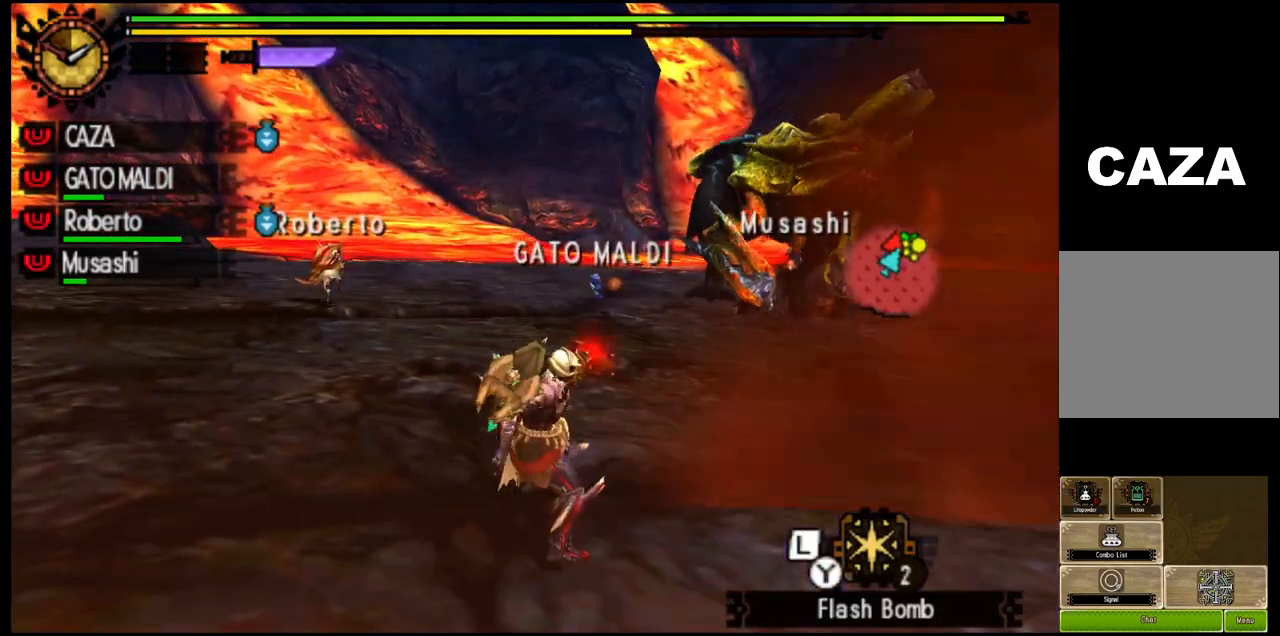
{"buttons": [], "left_stick": "center", "right_stick": "center", "events": [[50, "SQUARE", "down"], [133, "SQUARE", "up"], [183, "R1", "up"], [233, "left_stick", "center"]]}
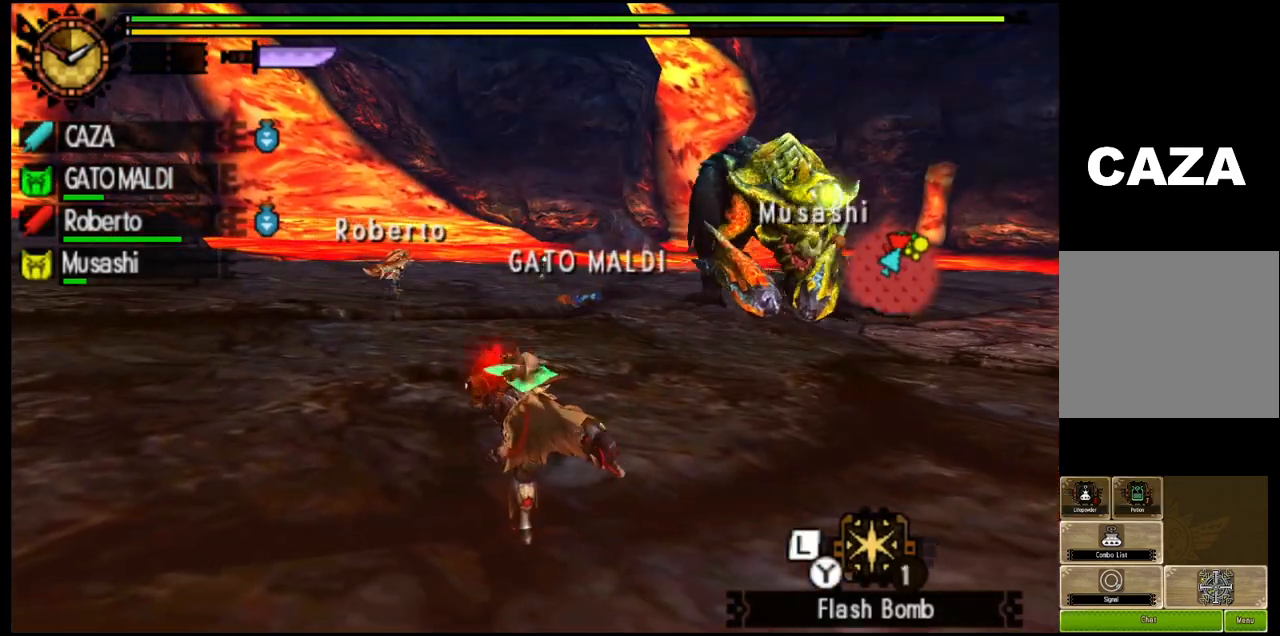
{"buttons": ["R1"], "left_stick": "up", "right_stick": "center", "events": [[167, "left_stick", "up"], [350, "R1", "down"]]}
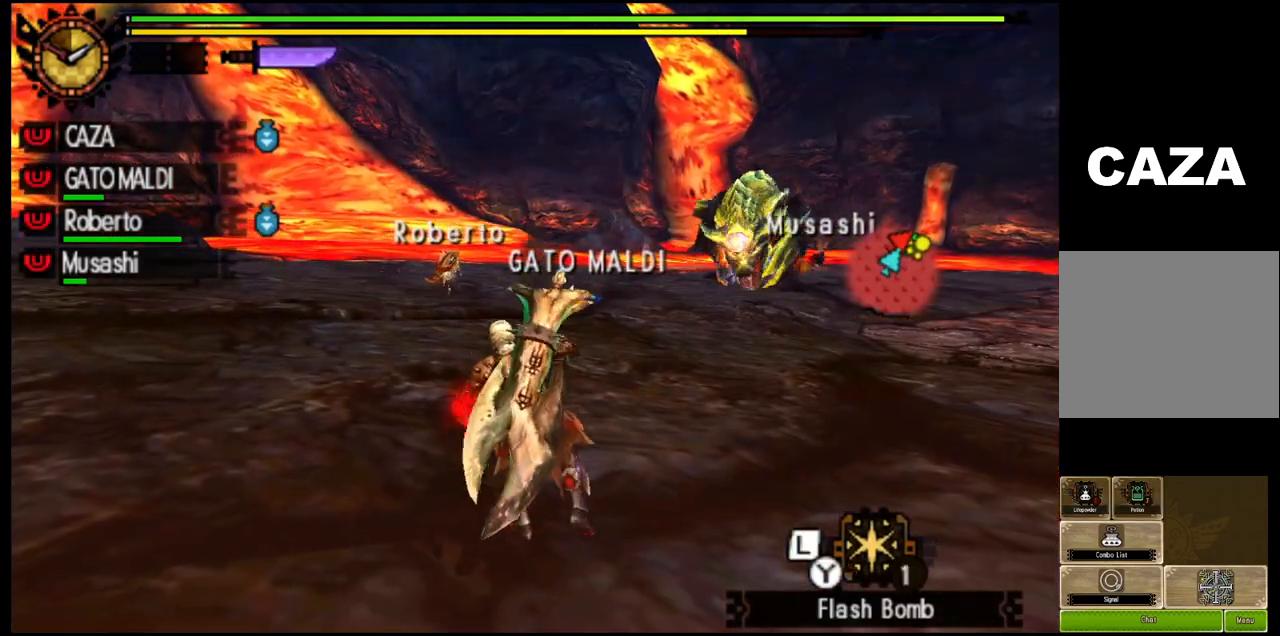
{"buttons": ["R1"], "left_stick": "up-left", "right_stick": "center", "events": [[200, "left_stick", "up-left"]]}
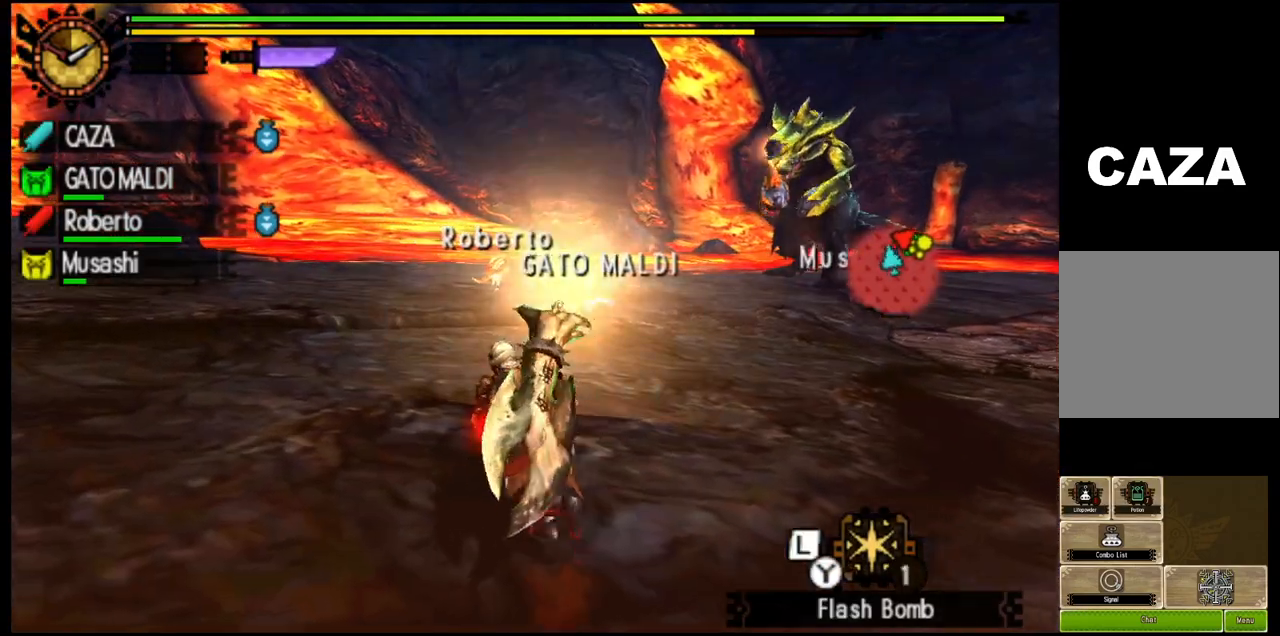
{"buttons": ["R1"], "left_stick": "up-right", "right_stick": "center", "events": [[233, "left_stick", "up-right"]]}
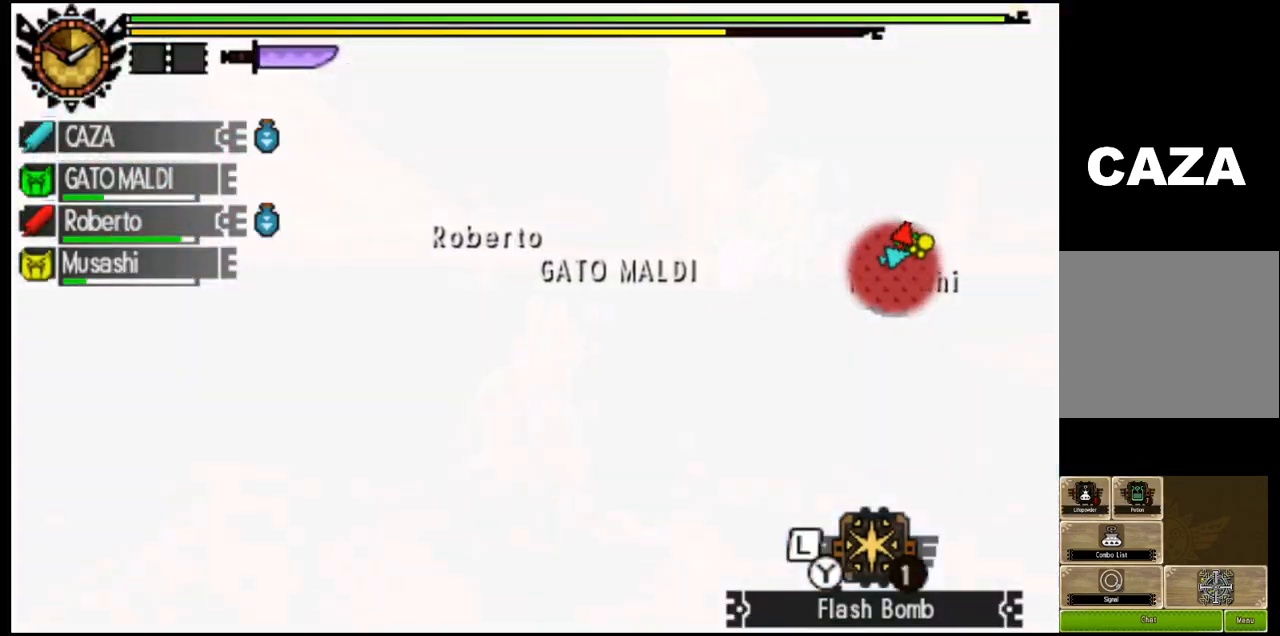
{"buttons": ["R1"], "left_stick": "right", "right_stick": "center", "events": [[83, "left_stick", "right"]]}
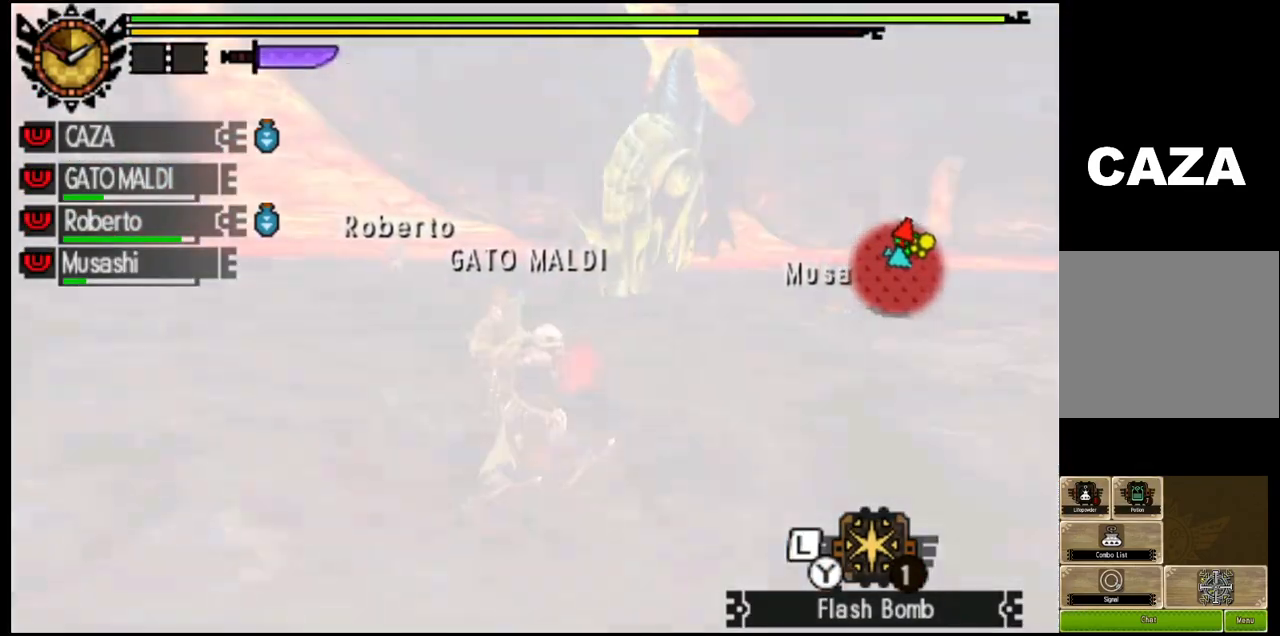
{"buttons": ["R1"], "left_stick": "up-right", "right_stick": "center", "events": [[433, "left_stick", "up-right"]]}
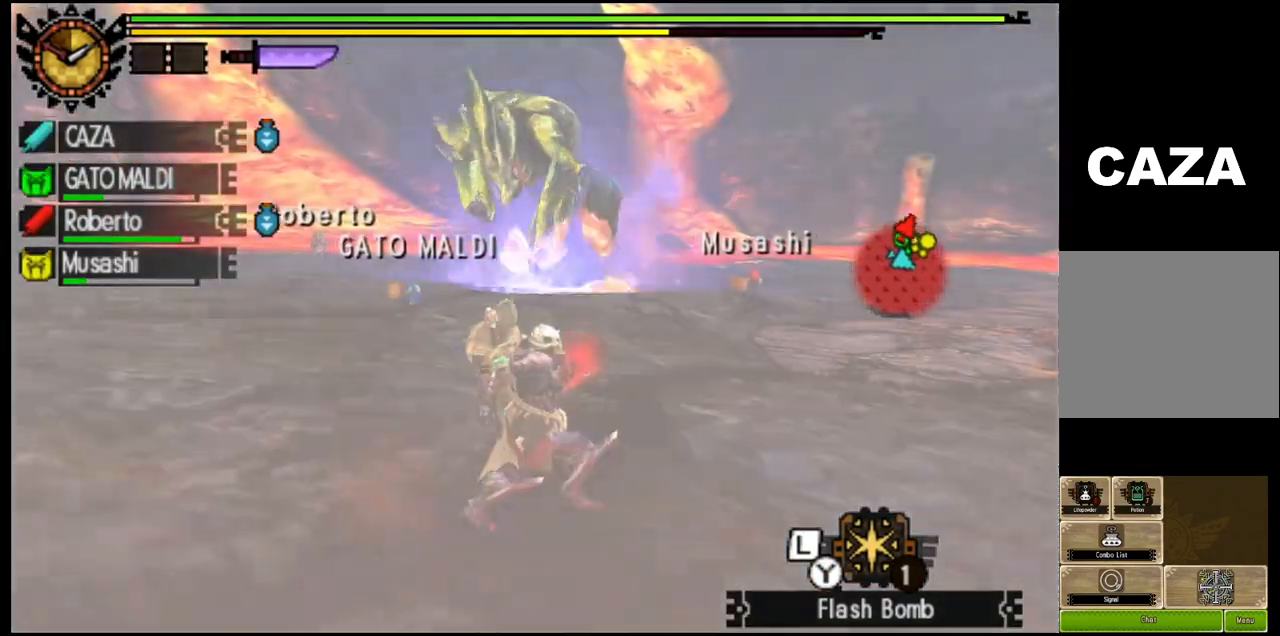
{"buttons": ["R1"], "left_stick": "up-right", "right_stick": "center", "events": []}
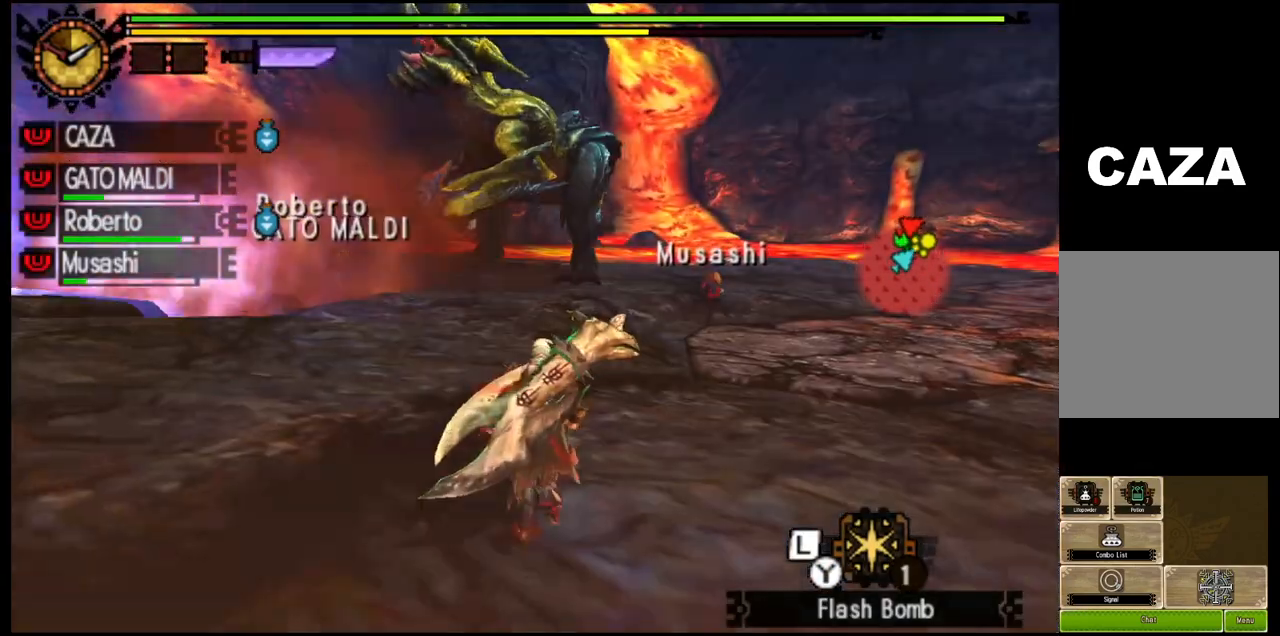
{"buttons": ["SQUARE", "R1"], "left_stick": "up", "right_stick": "center", "events": [[67, "left_stick", "up"], [400, "SQUARE", "down"]]}
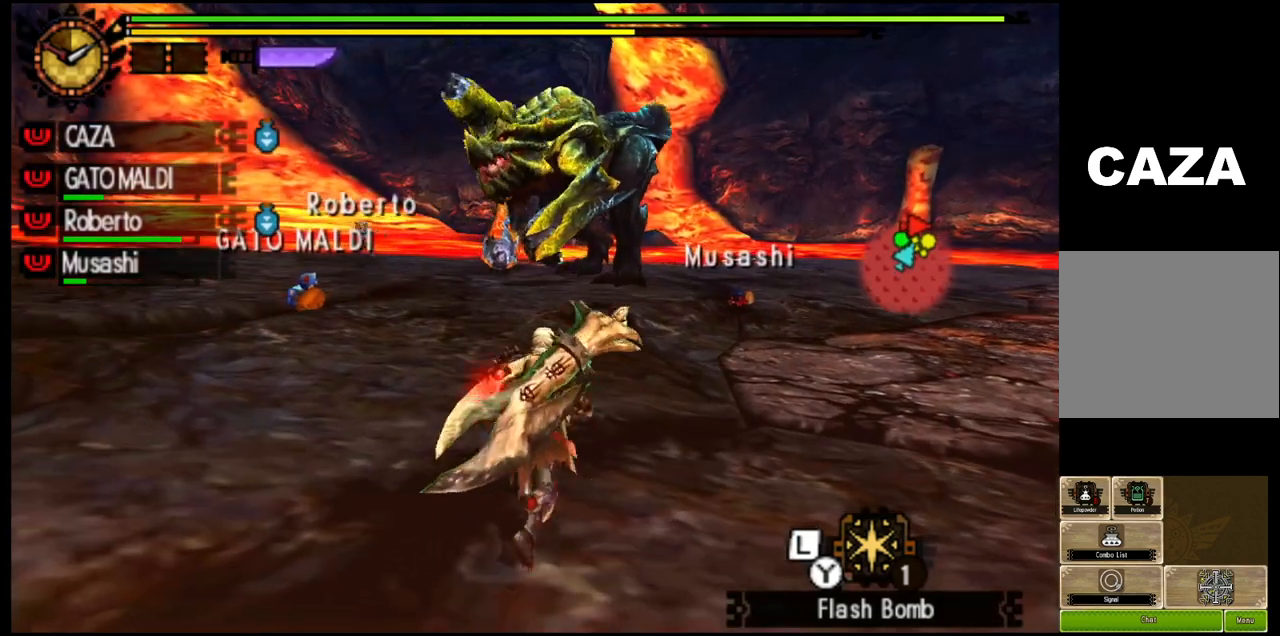
{"buttons": ["SQUARE", "R1"], "left_stick": "up", "right_stick": "center", "events": [[33, "SQUARE", "up"], [67, "SQUARE", "down"]]}
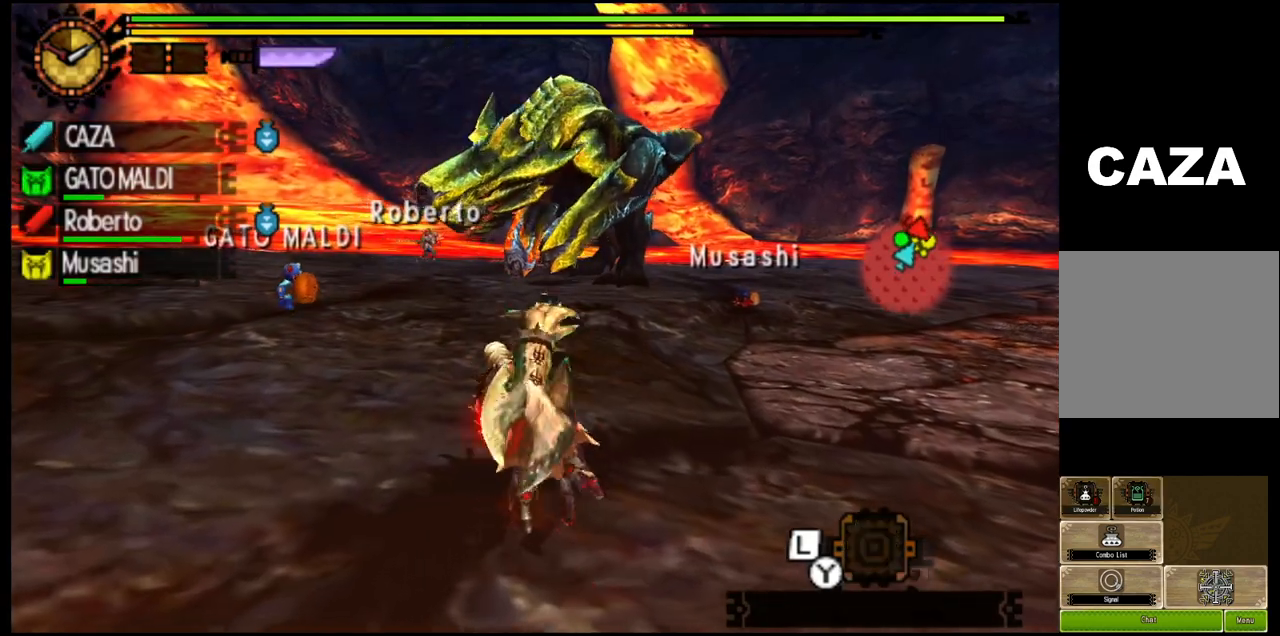
{"buttons": [], "left_stick": "up", "right_stick": "center", "events": [[50, "SQUARE", "up"], [133, "R1", "up"], [150, "left_stick", "center"], [483, "left_stick", "up"]]}
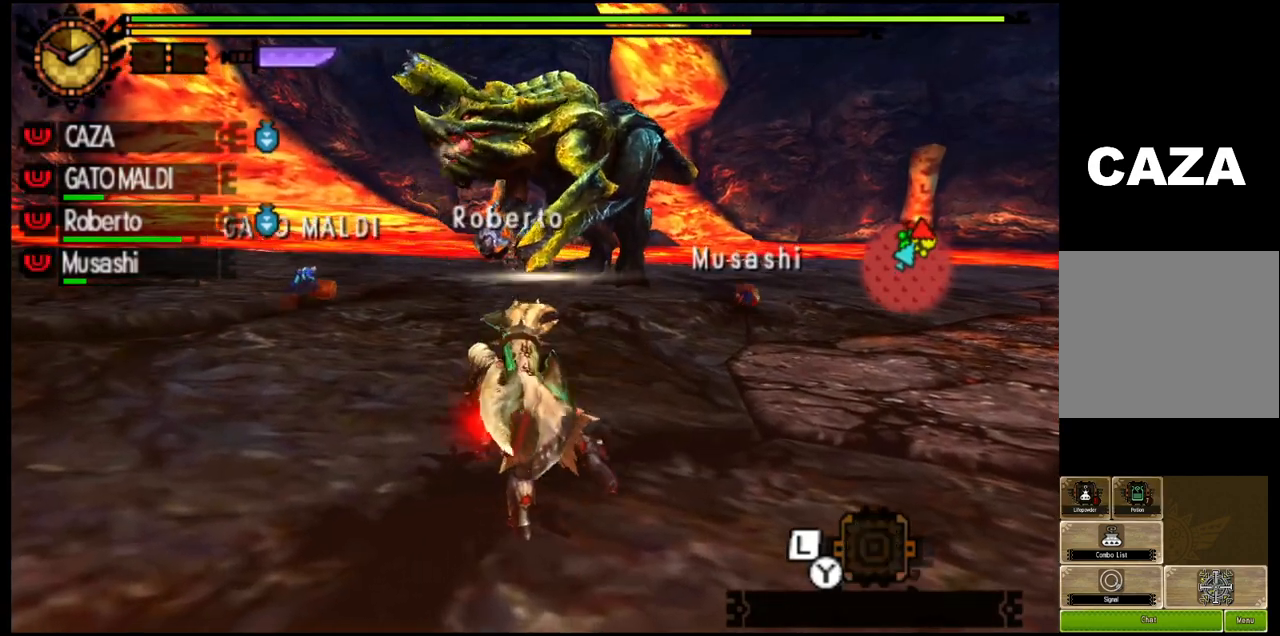
{"buttons": ["R1"], "left_stick": "up", "right_stick": "center", "events": [[17, "R1", "down"]]}
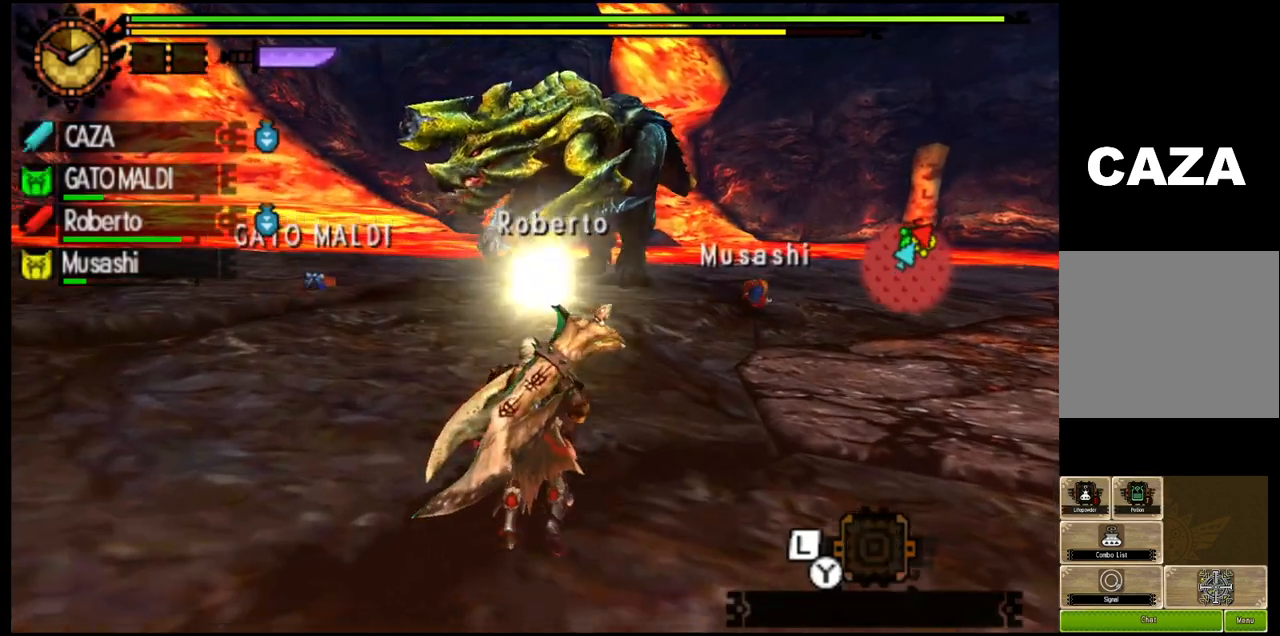
{"buttons": ["R1"], "left_stick": "up", "right_stick": "center", "events": []}
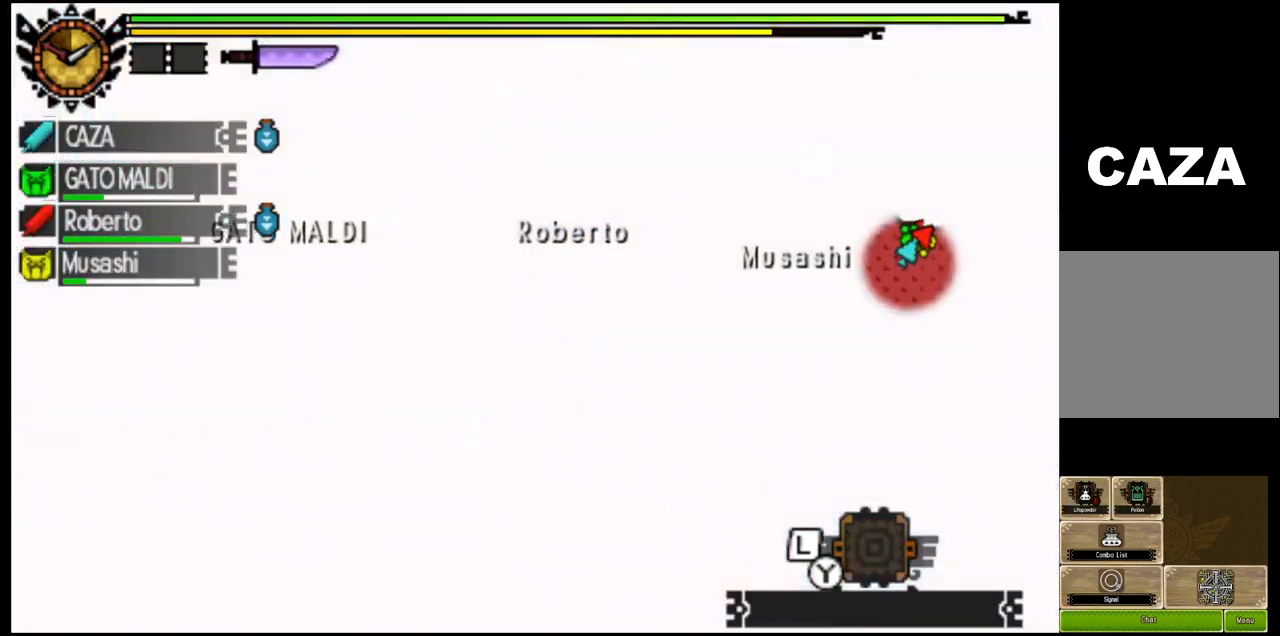
{"buttons": ["R1"], "left_stick": "up", "right_stick": "center", "events": []}
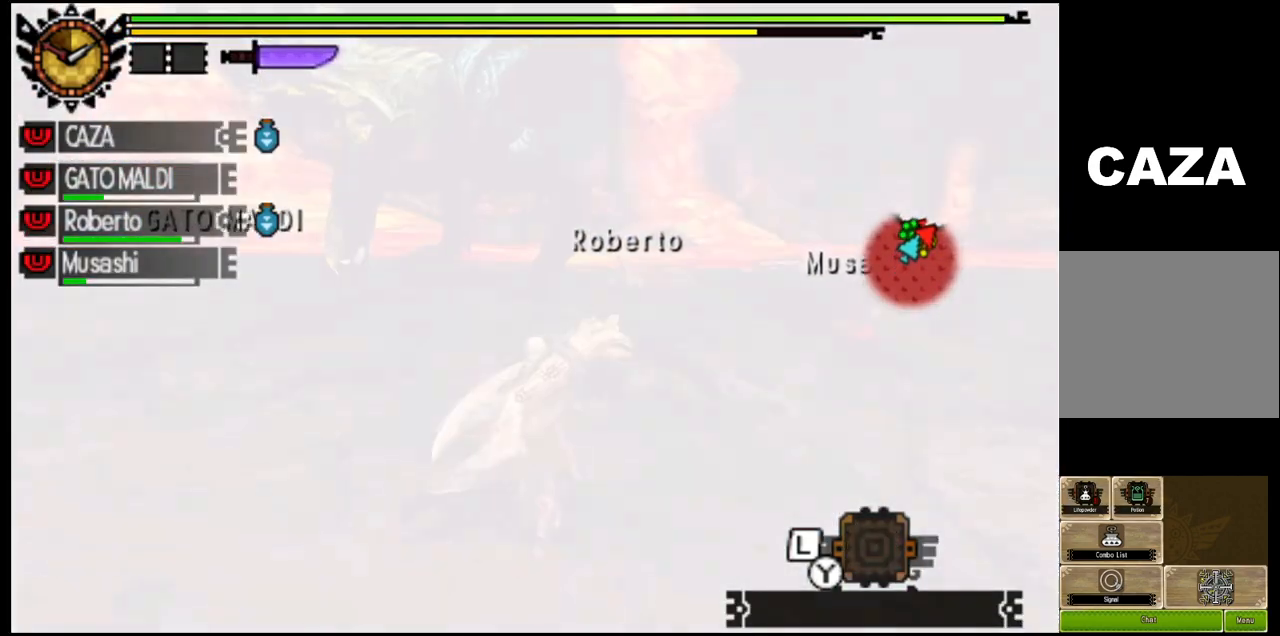
{"buttons": ["R1"], "left_stick": "up", "right_stick": "center", "events": []}
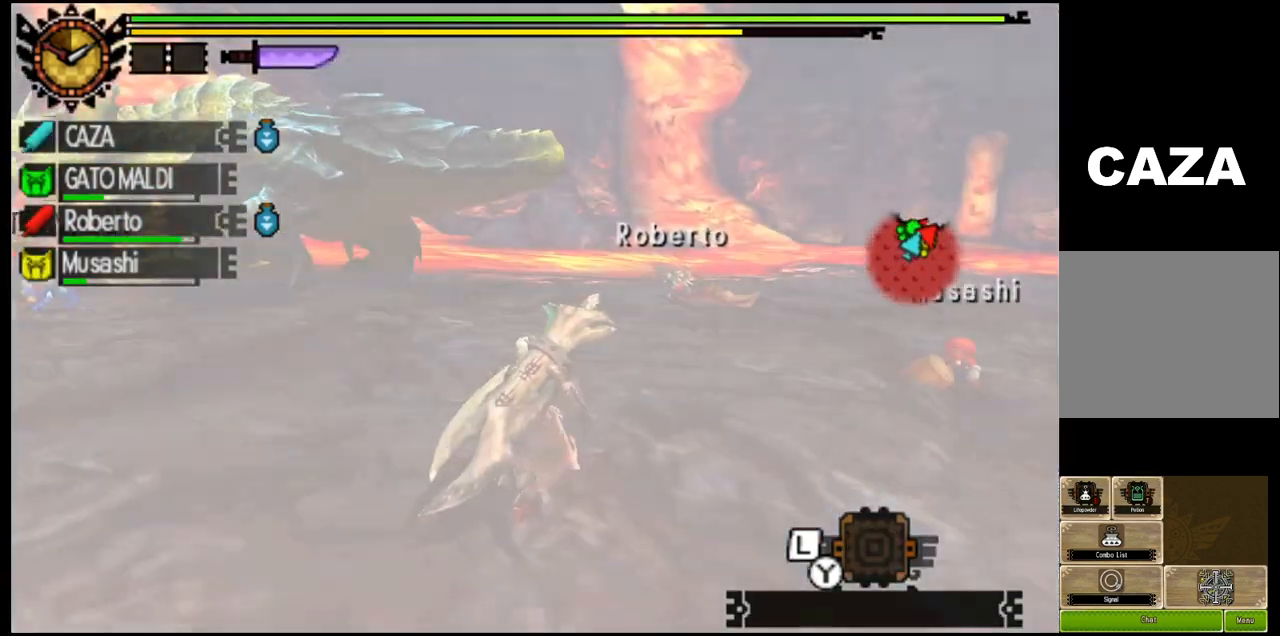
{"buttons": ["R1"], "left_stick": "up", "right_stick": "center", "events": [[33, "right_stick", "left"], [233, "right_stick", "center"]]}
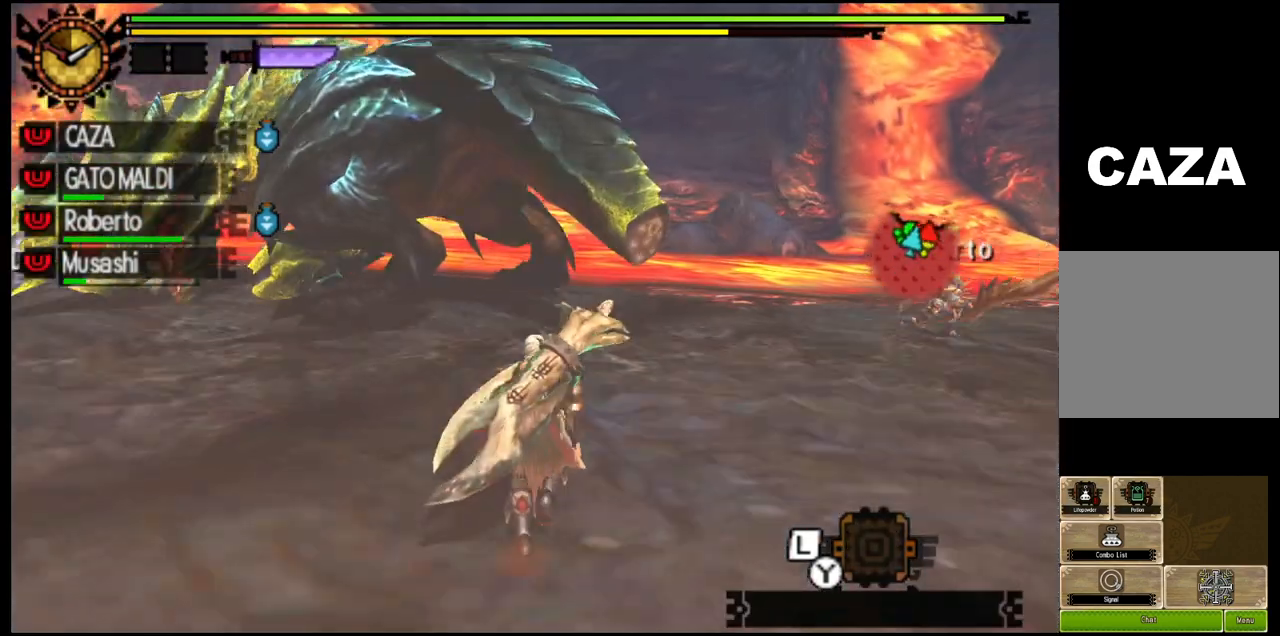
{"buttons": ["R1"], "left_stick": "up", "right_stick": "center", "events": [[283, "right_stick", "left"], [500, "right_stick", "center"]]}
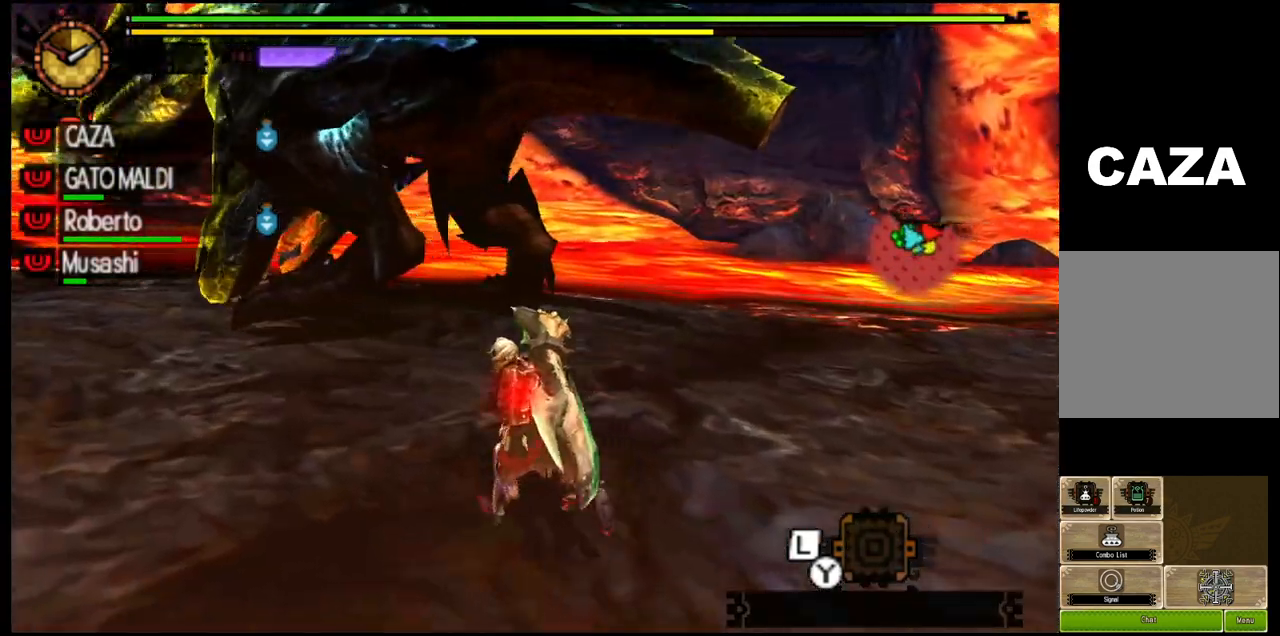
{"buttons": ["R1"], "left_stick": "up-left", "right_stick": "center", "events": [[250, "left_stick", "up-left"]]}
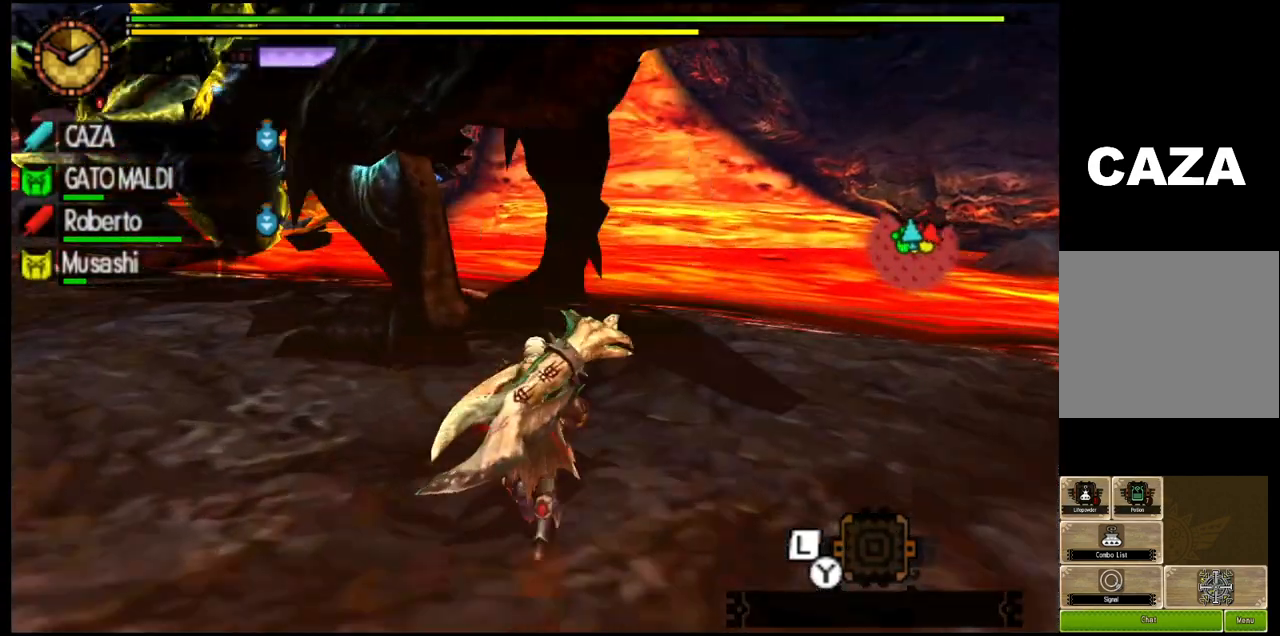
{"buttons": [], "left_stick": "up-left", "right_stick": "center", "events": [[117, "TRIANGLE", "down"], [283, "TRIANGLE", "up"], [333, "R1", "up"]]}
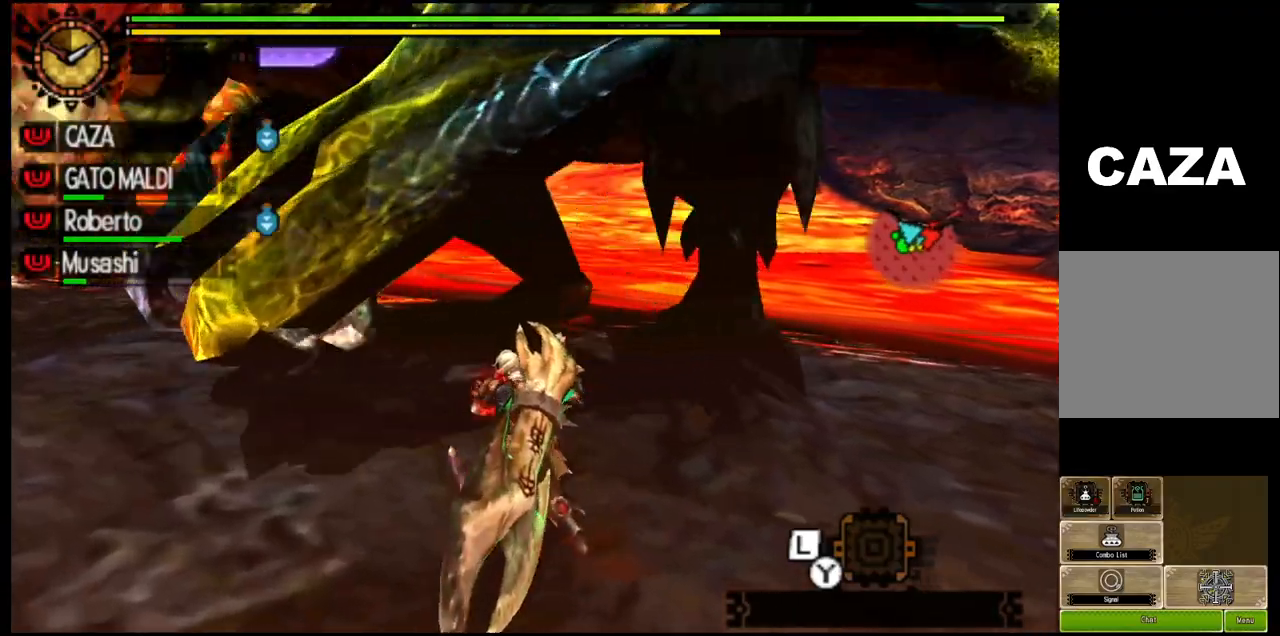
{"buttons": [], "left_stick": "center", "right_stick": "center", "events": [[50, "left_stick", "up"], [83, "TRIANGLE", "down"], [200, "TRIANGLE", "up"], [233, "TRIANGLE", "down"], [400, "TRIANGLE", "up"], [417, "left_stick", "center"]]}